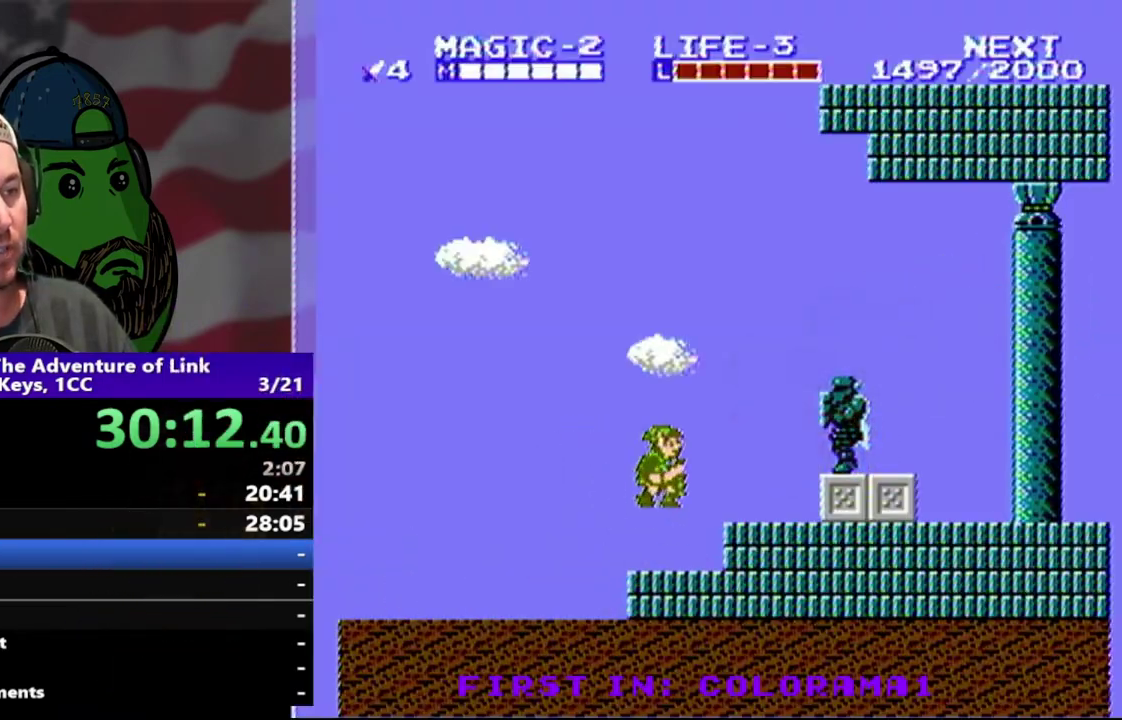
Gameplay with a controller (Nintendo layout); each line is a JSON object with the inputs held at the frame after it. "events" lists button and stick changes between this image and that frame as [ms after this image, input, new state], when the widget could be followed in between. Not read: L3 R3.
{"buttons": ["A", "DPAD_RIGHT"], "events": [[67, "A", "up"], [467, "DPAD_RIGHT", "down"], [500, "A", "down"]]}
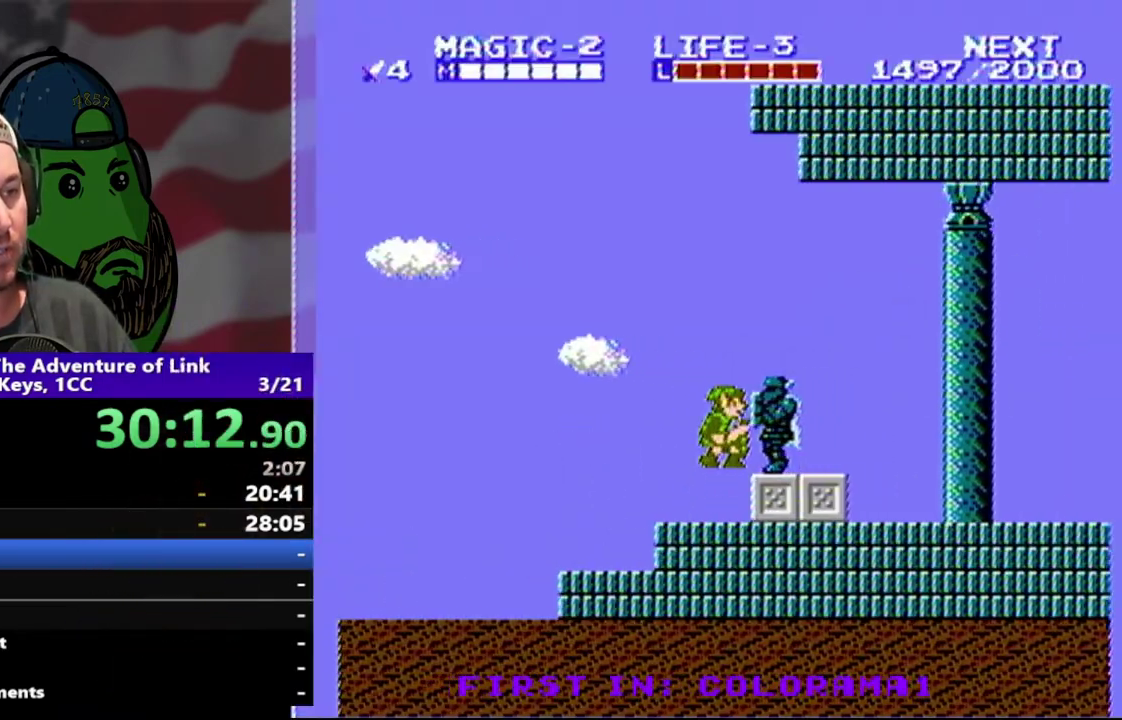
{"buttons": ["DPAD_RIGHT"], "events": [[133, "A", "up"]]}
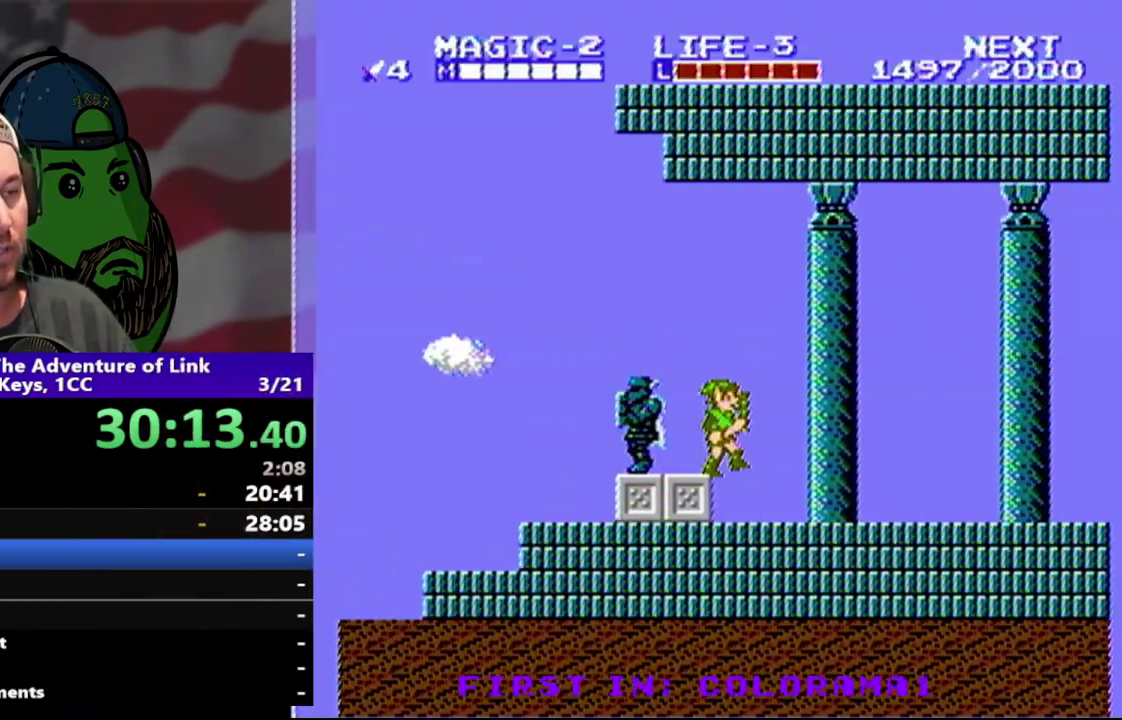
{"buttons": ["DPAD_RIGHT"], "events": []}
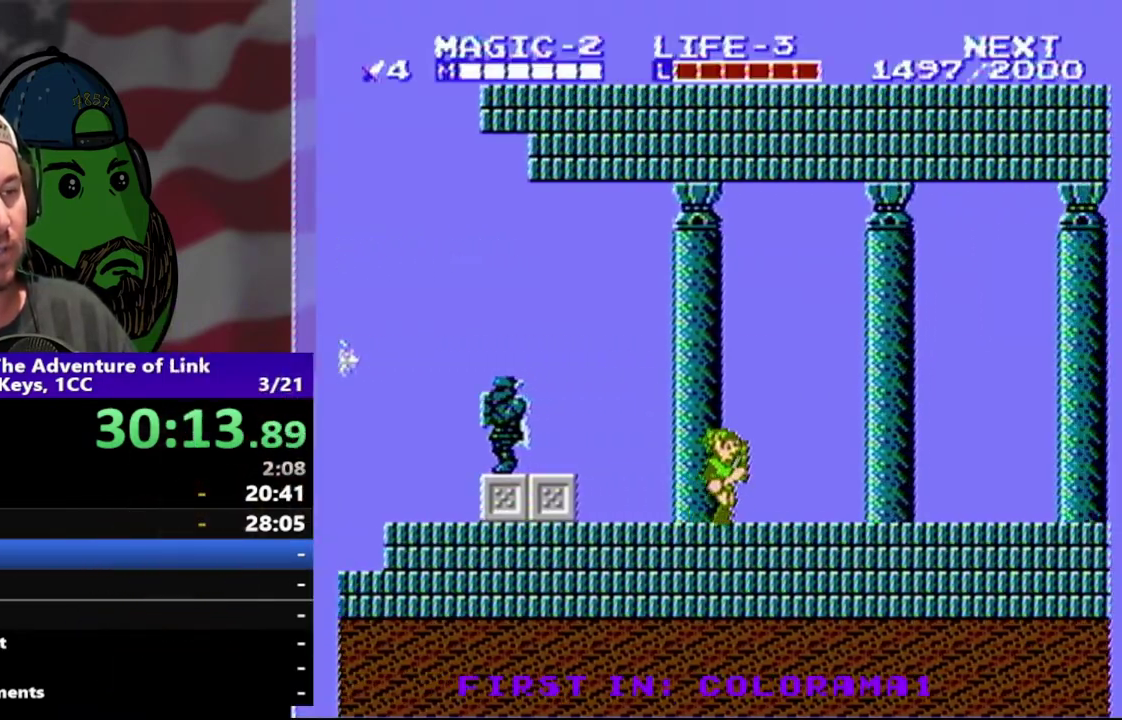
{"buttons": ["A", "DPAD_RIGHT"], "events": [[500, "A", "down"]]}
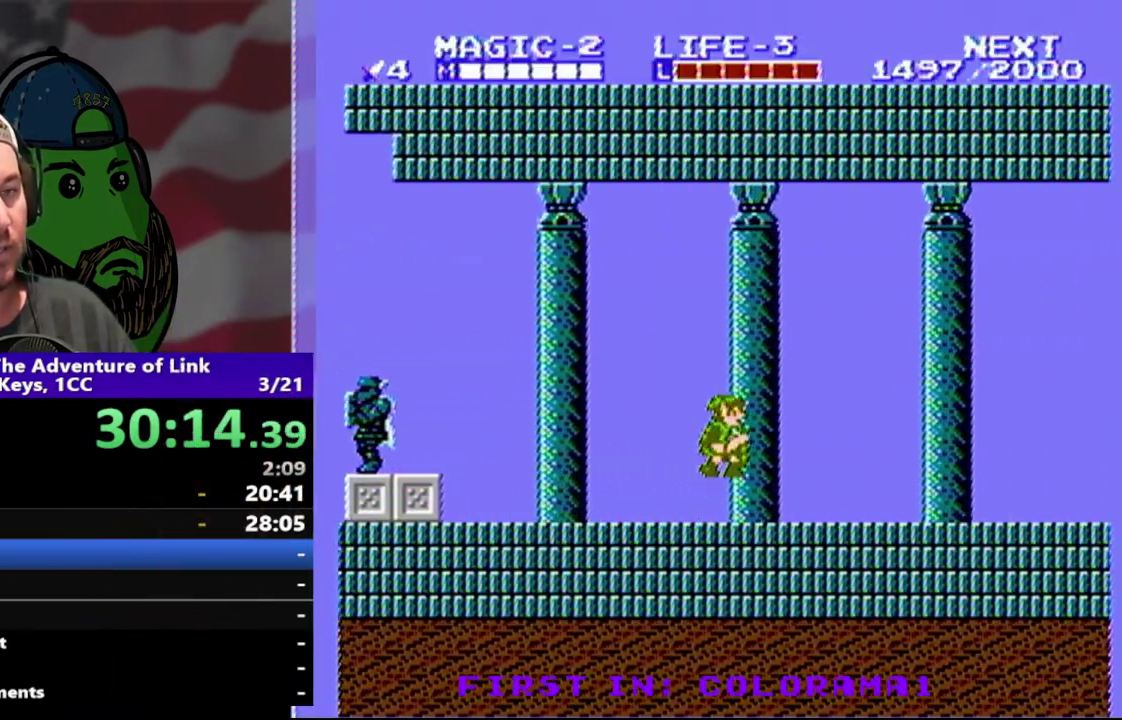
{"buttons": ["DPAD_RIGHT"], "events": [[167, "A", "up"]]}
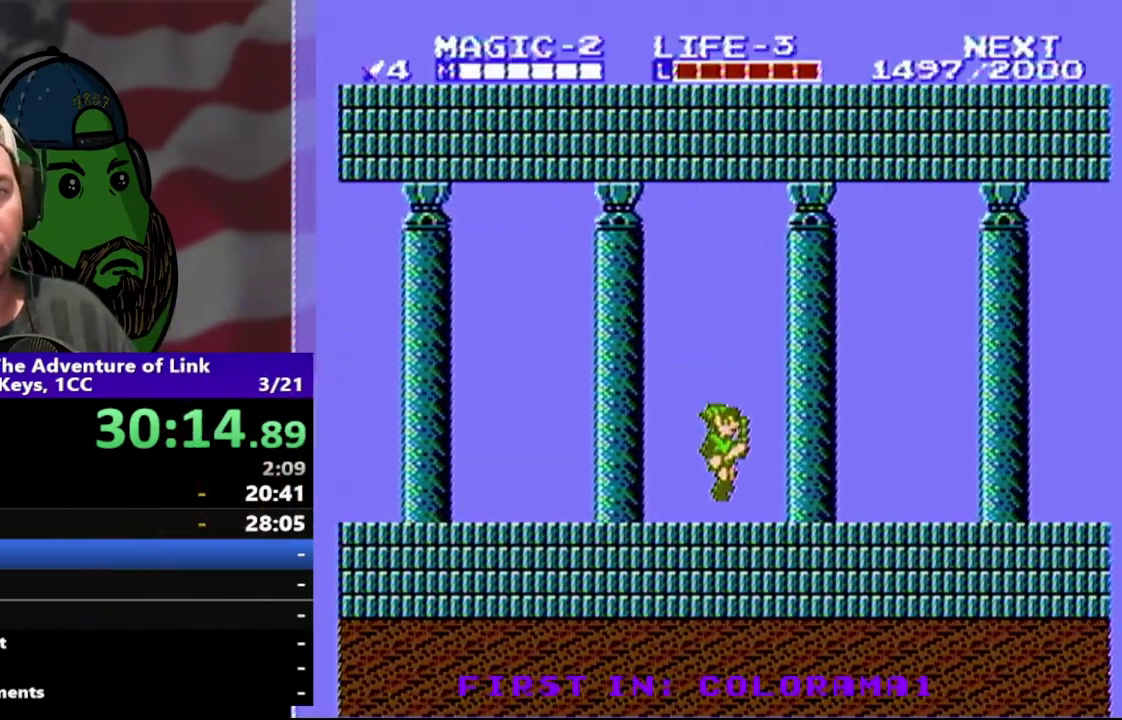
{"buttons": ["DPAD_RIGHT"], "events": []}
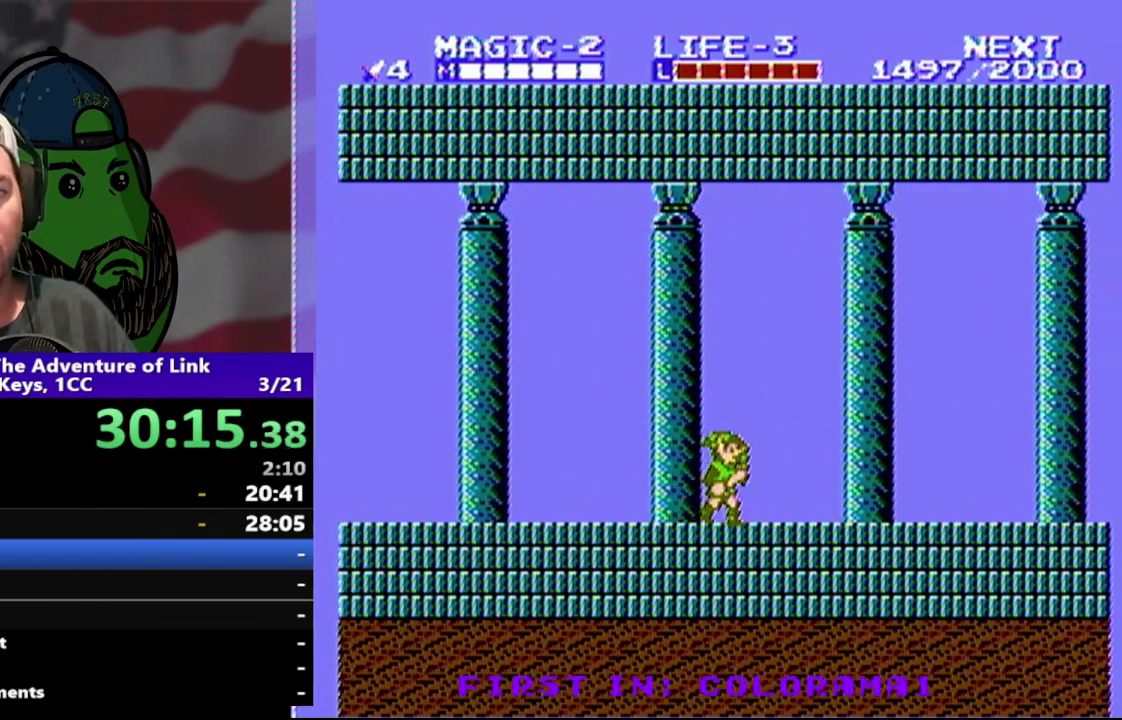
{"buttons": ["DPAD_RIGHT"], "events": []}
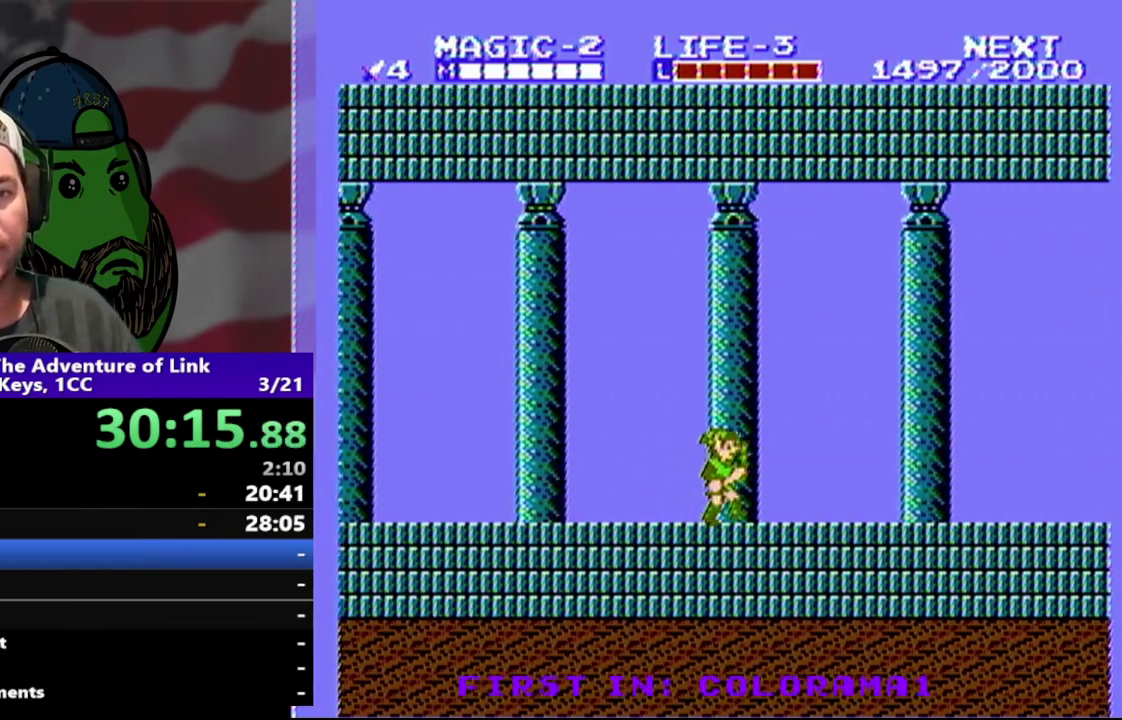
{"buttons": ["DPAD_RIGHT"], "events": []}
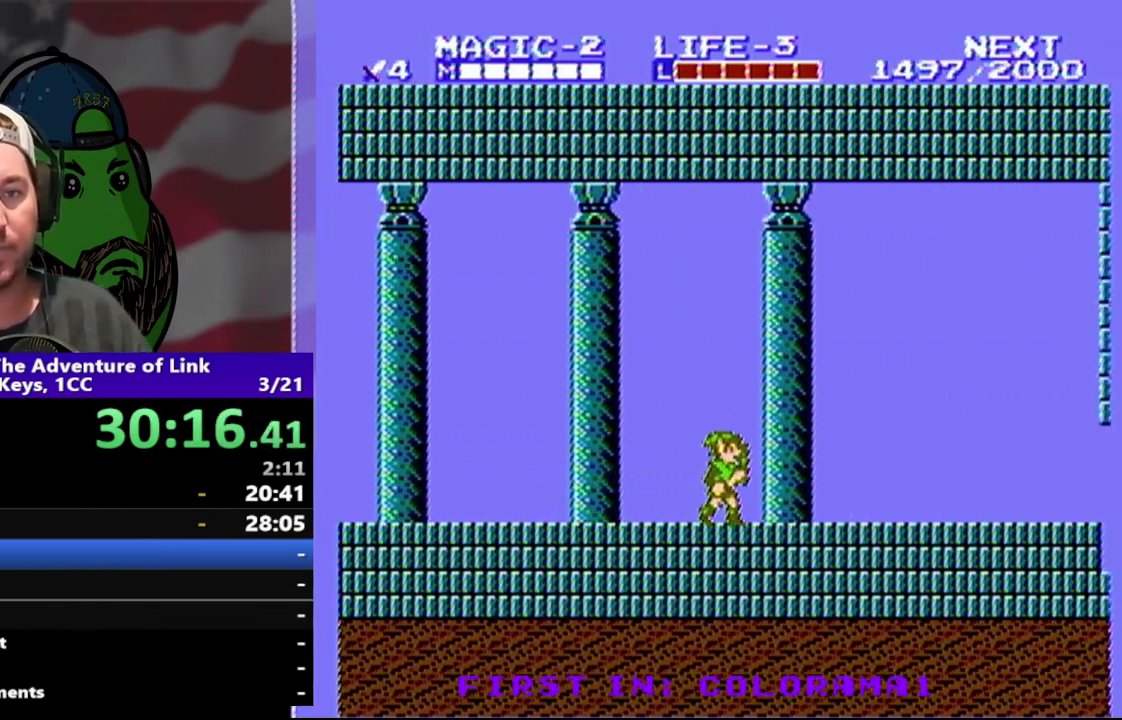
{"buttons": ["DPAD_RIGHT"], "events": []}
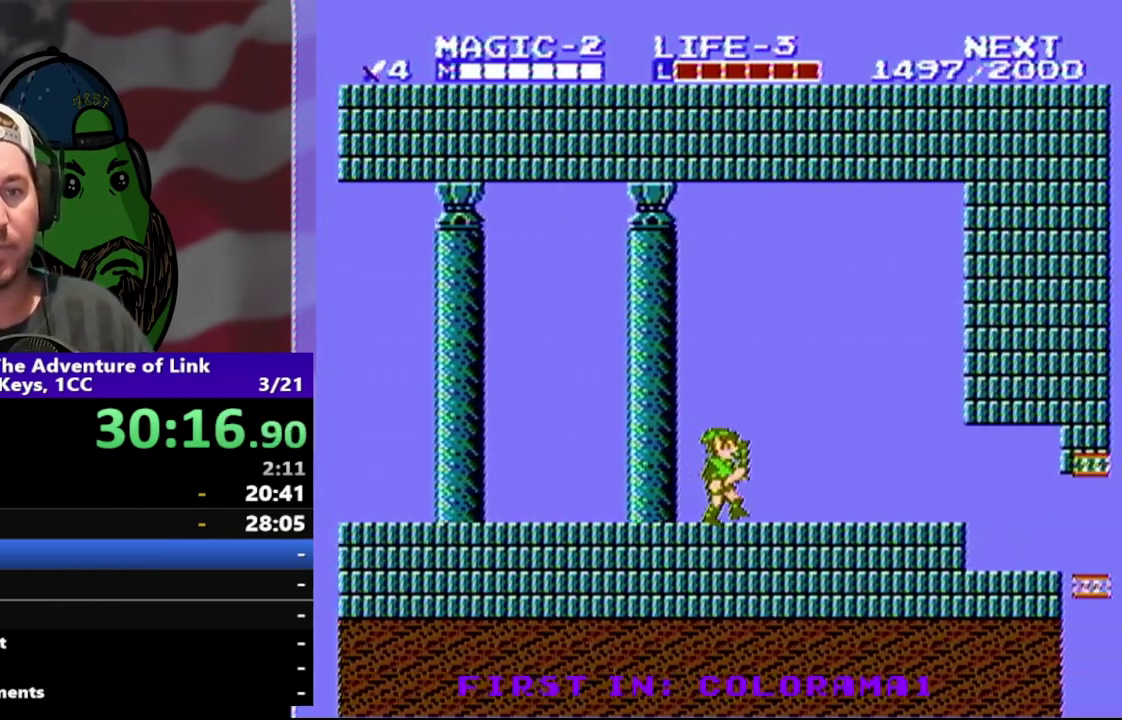
{"buttons": ["DPAD_RIGHT"], "events": []}
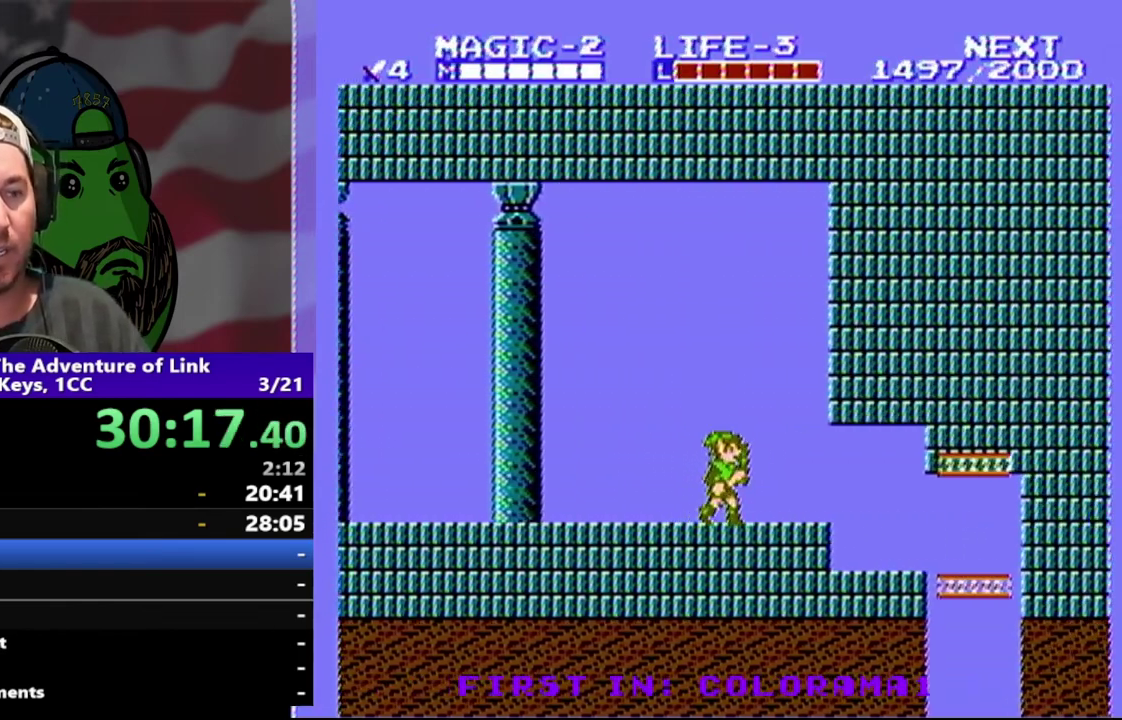
{"buttons": ["DPAD_RIGHT"], "events": []}
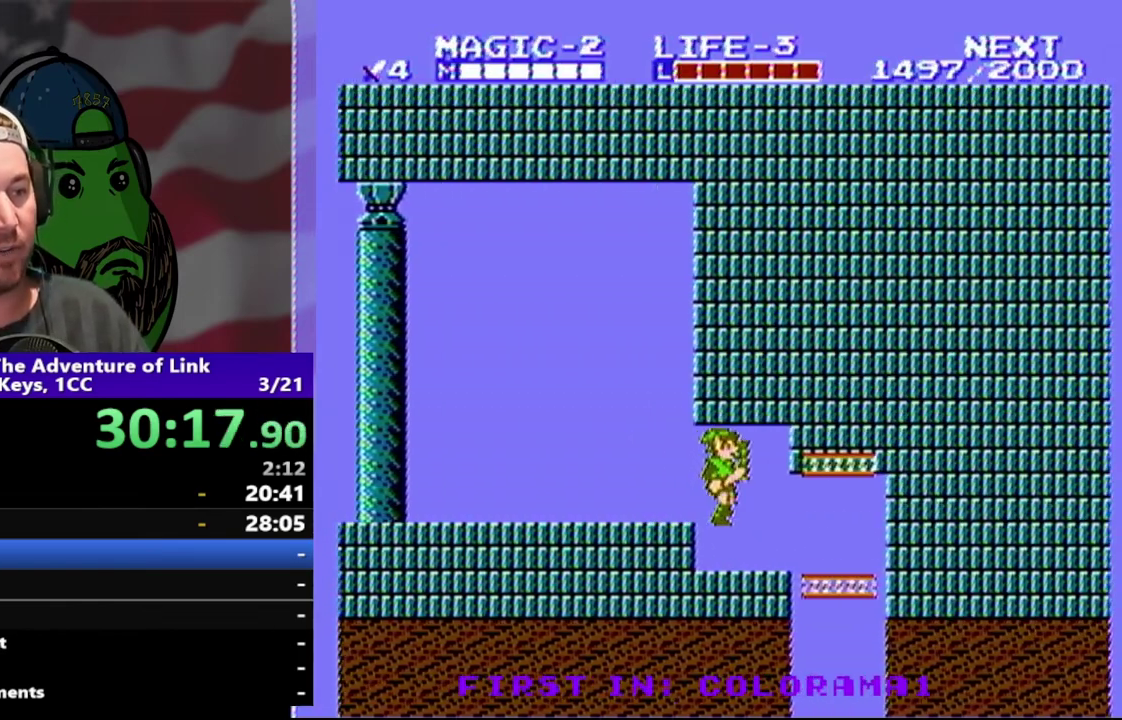
{"buttons": ["DPAD_DOWN", "DPAD_LEFT"], "events": [[200, "DPAD_DOWN", "down"], [300, "DPAD_RIGHT", "up"], [367, "DPAD_LEFT", "down"]]}
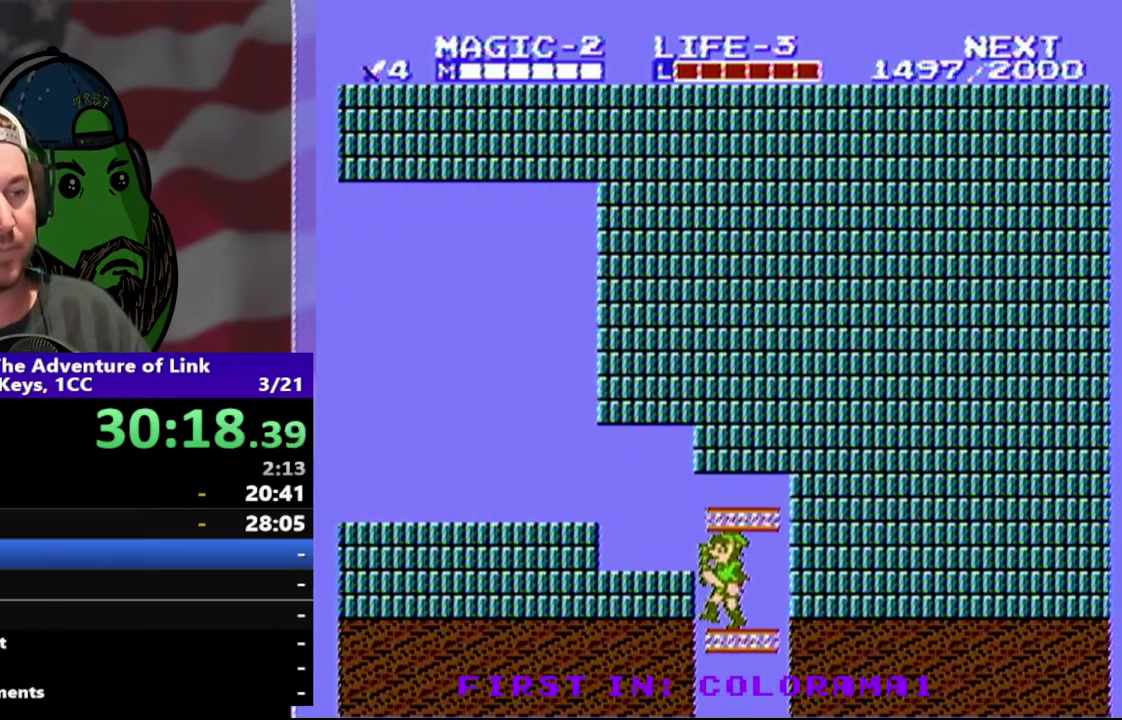
{"buttons": ["DPAD_DOWN"], "events": [[267, "DPAD_LEFT", "up"]]}
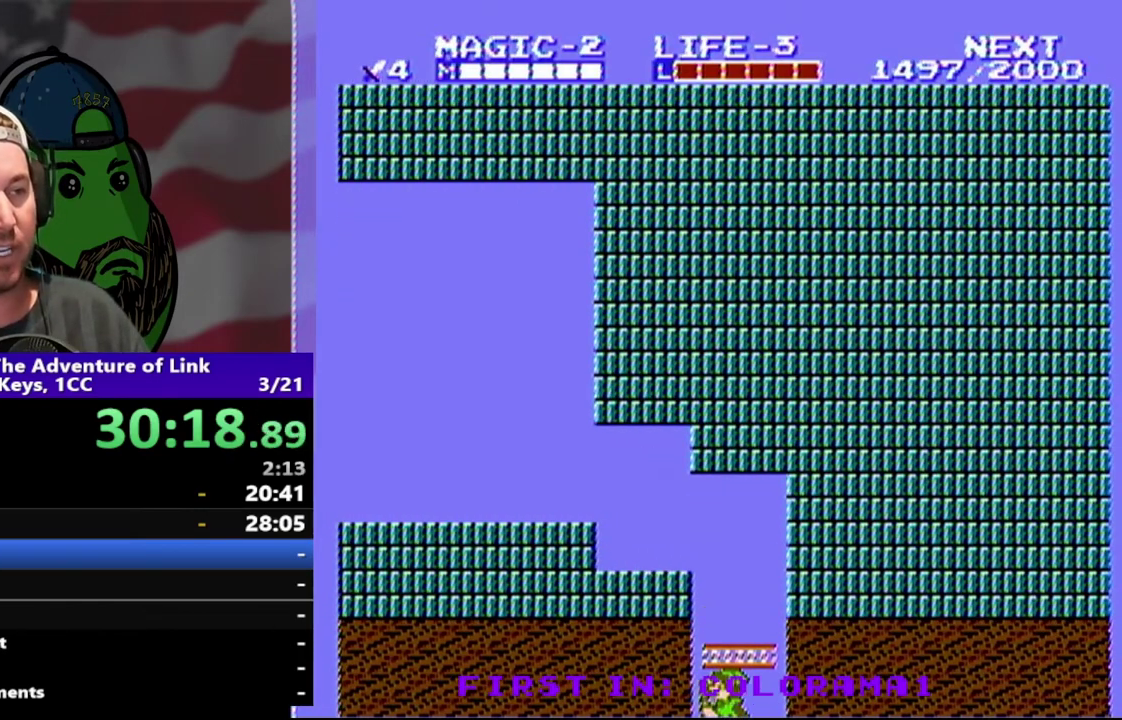
{"buttons": ["DPAD_DOWN"], "events": []}
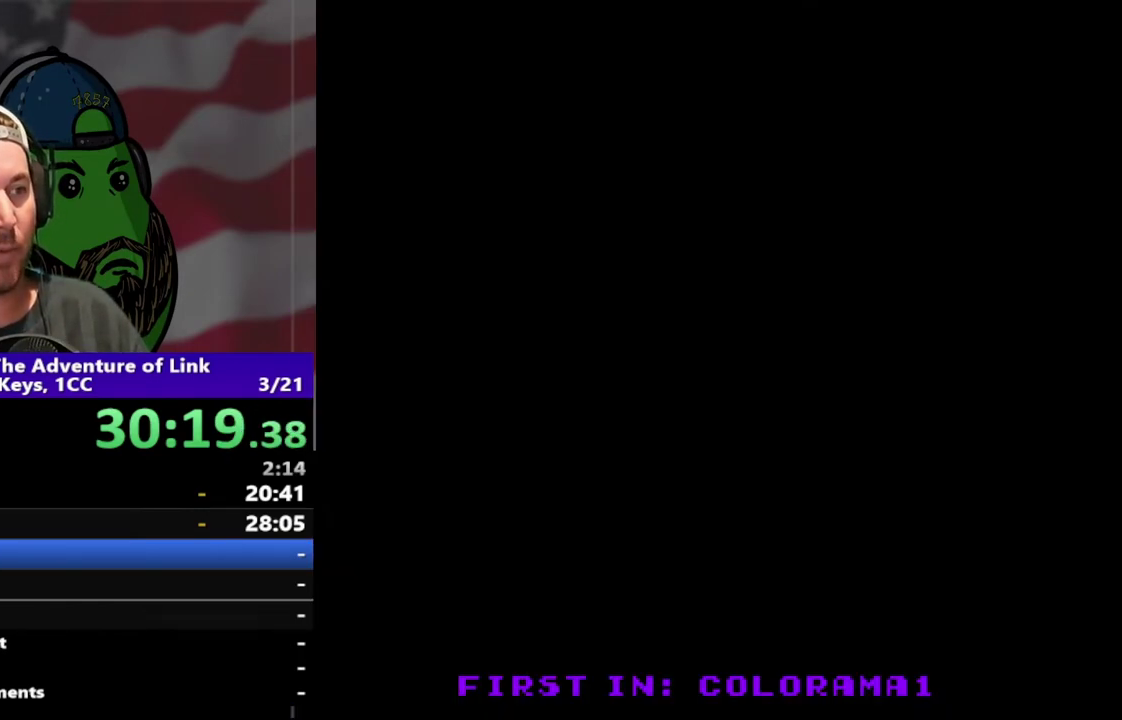
{"buttons": ["B", "DPAD_DOWN", "DPAD_LEFT"], "events": [[367, "DPAD_LEFT", "down"], [433, "B", "down"]]}
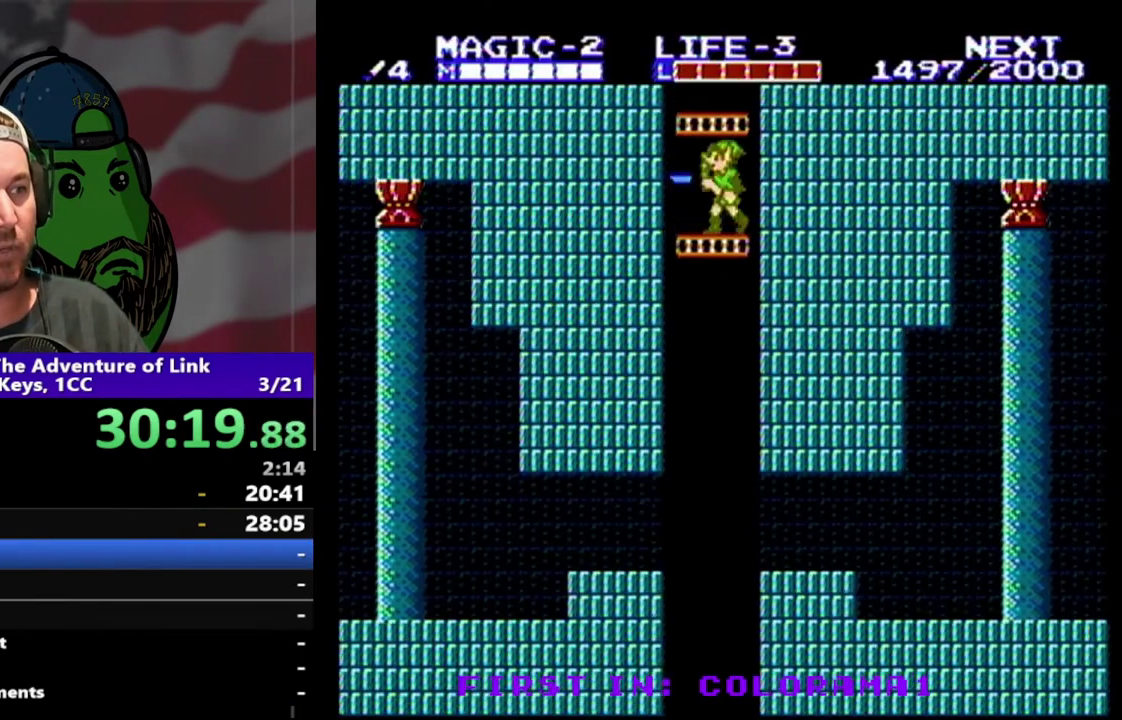
{"buttons": ["DPAD_DOWN"], "events": [[100, "B", "up"], [100, "DPAD_LEFT", "up"], [233, "DPAD_RIGHT", "down"], [300, "DPAD_RIGHT", "up"], [333, "B", "down"], [500, "B", "up"]]}
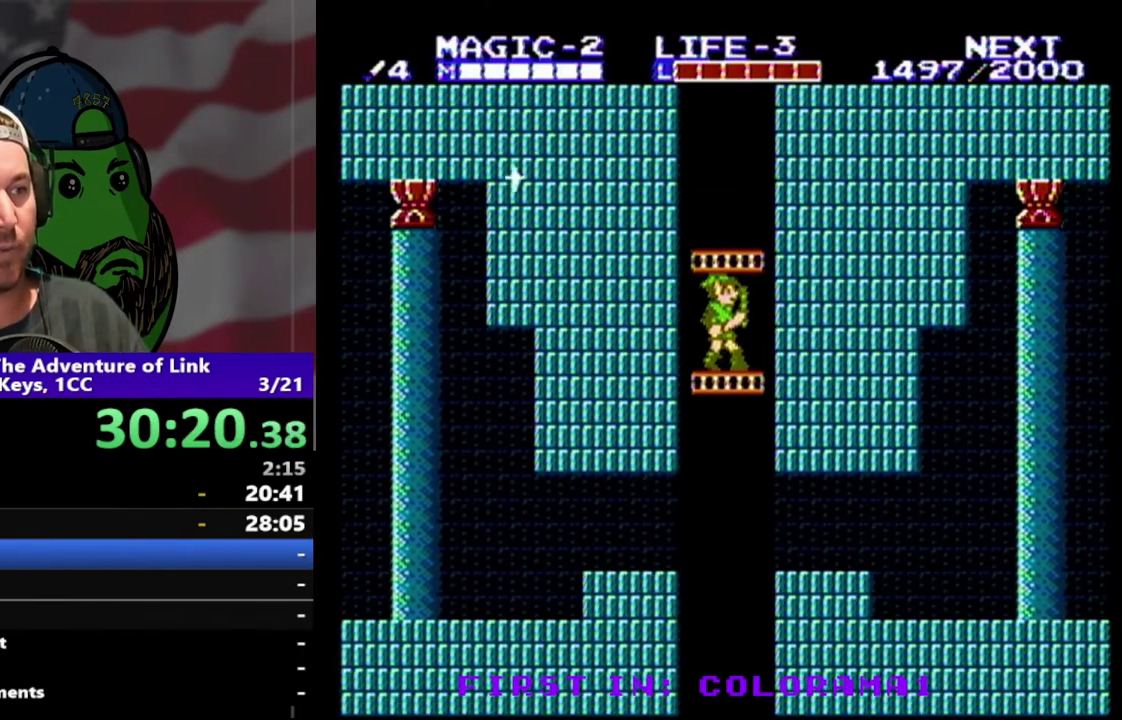
{"buttons": ["DPAD_DOWN"], "events": []}
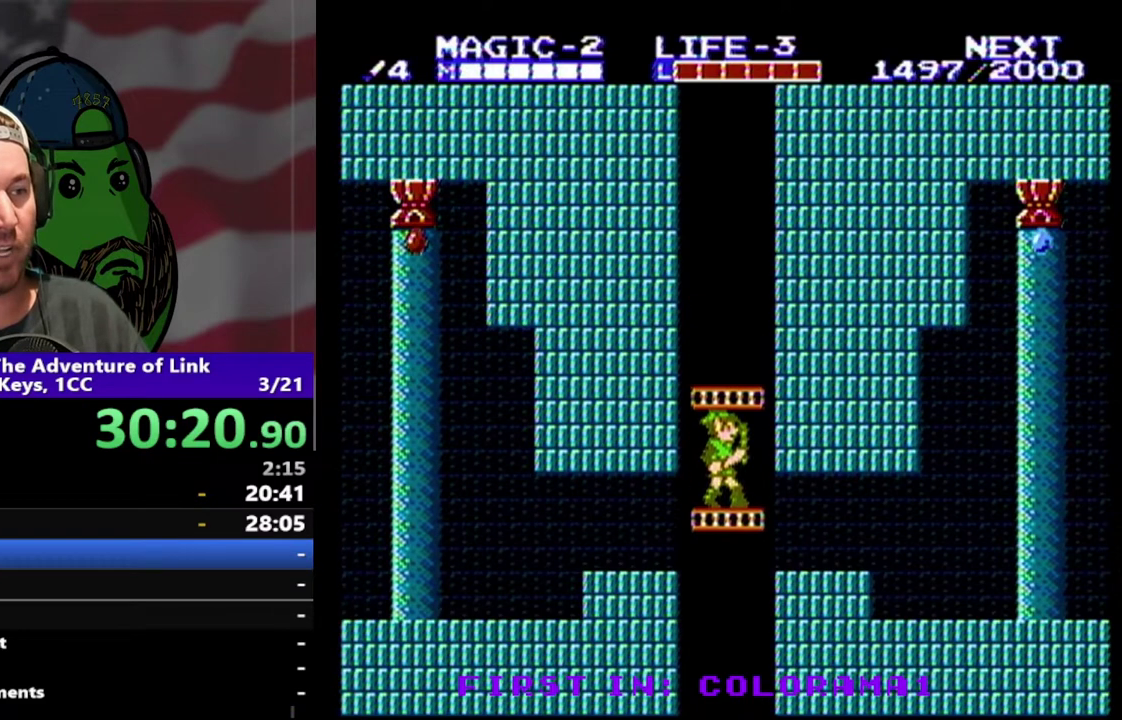
{"buttons": ["DPAD_DOWN"], "events": []}
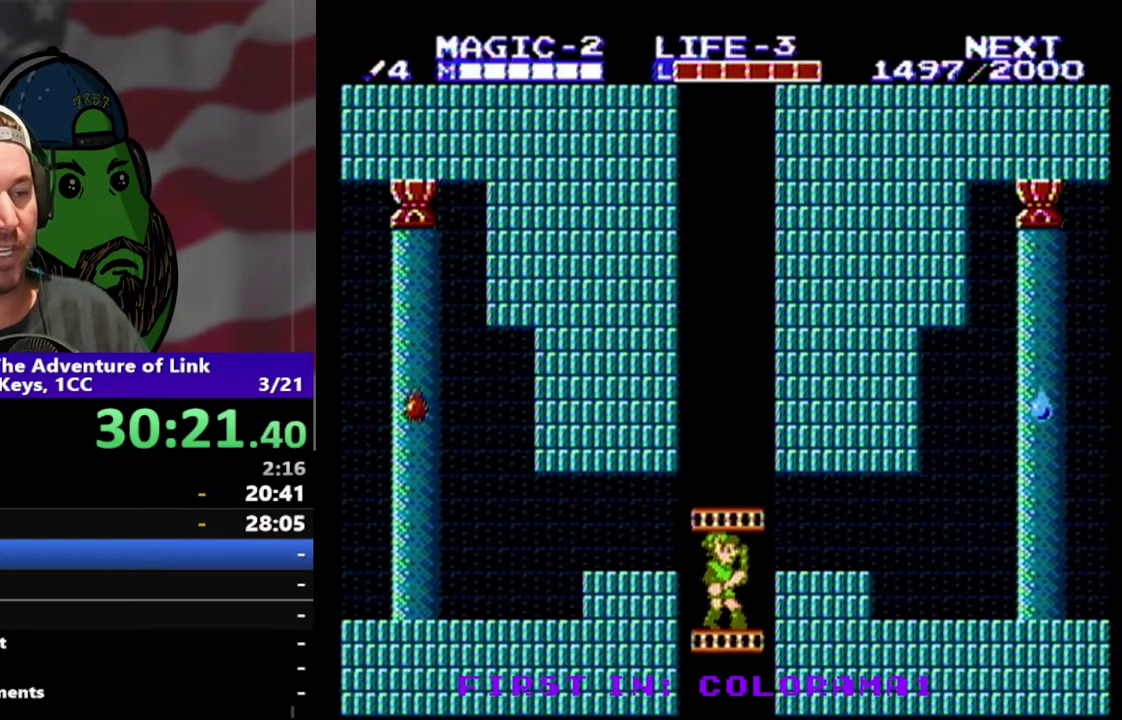
{"buttons": ["DPAD_DOWN"], "events": []}
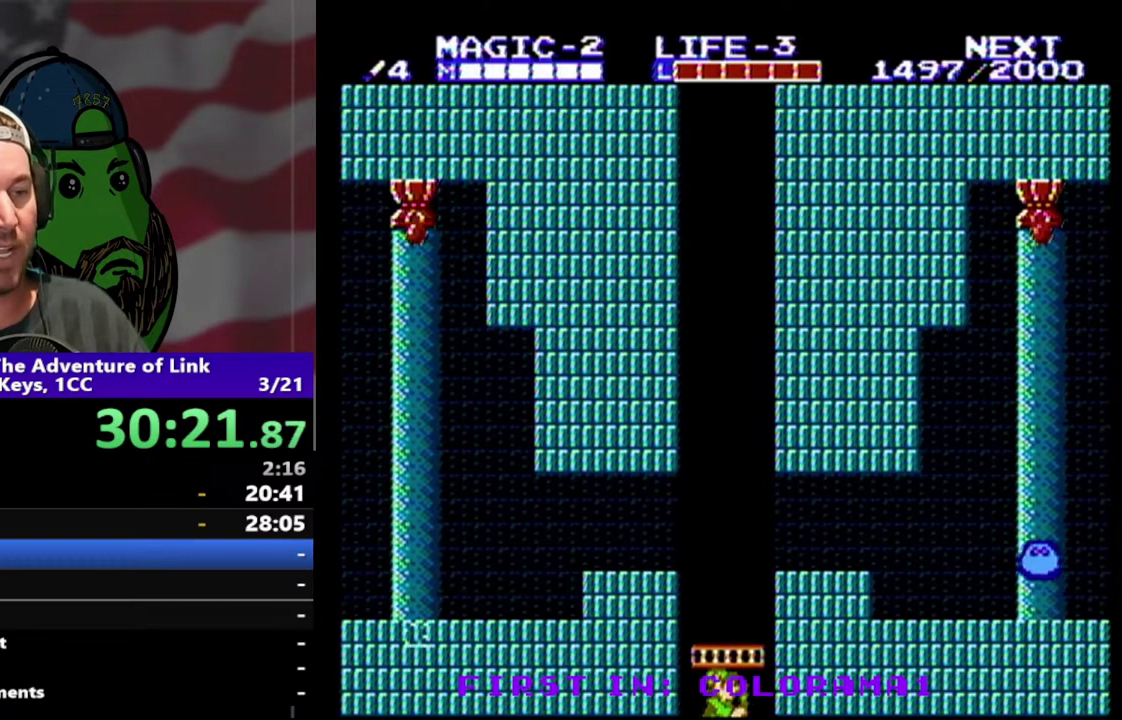
{"buttons": ["DPAD_DOWN"], "events": []}
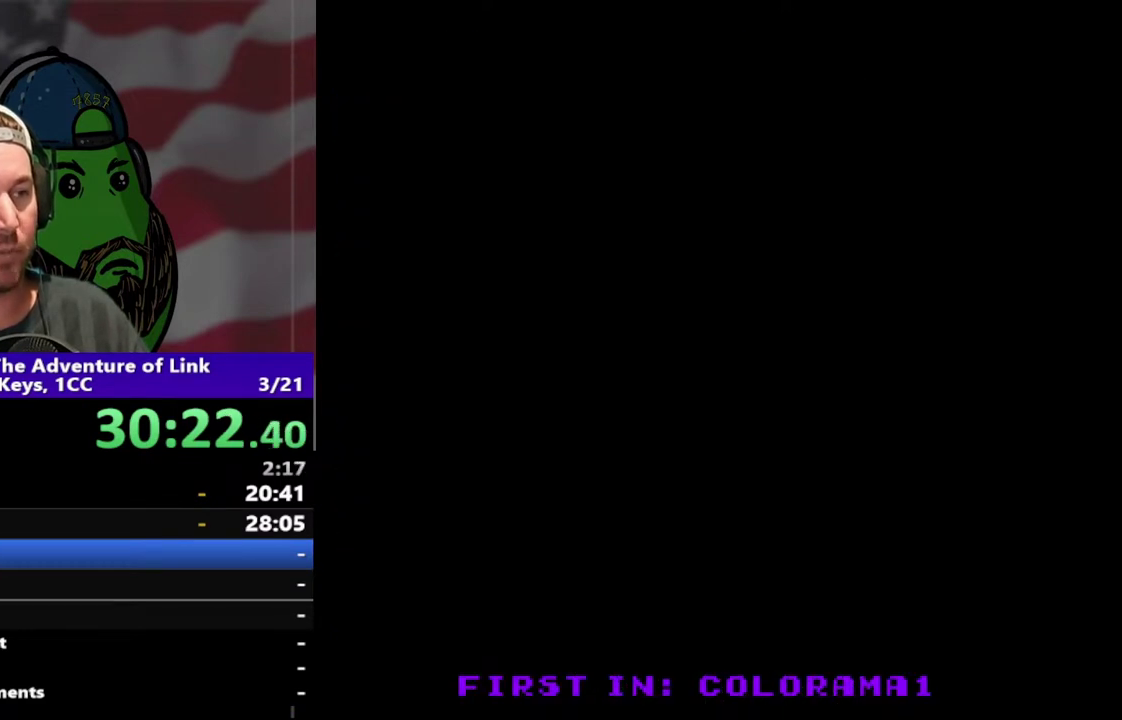
{"buttons": ["DPAD_DOWN", "DPAD_LEFT"], "events": [[467, "DPAD_LEFT", "down"]]}
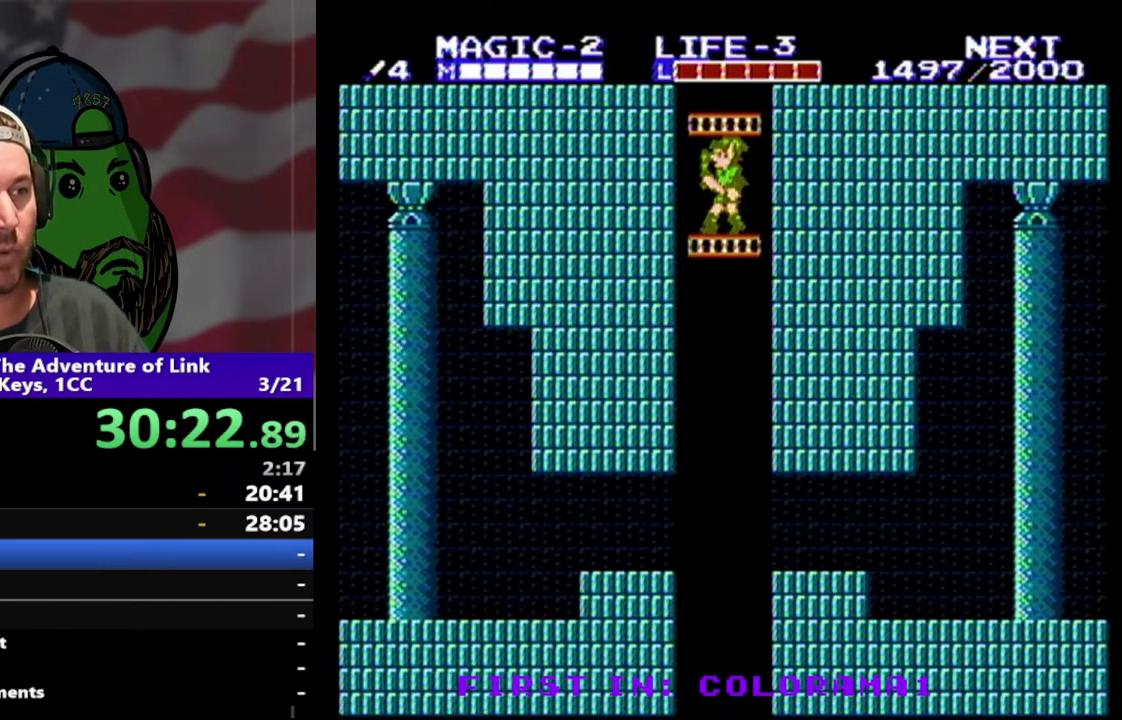
{"buttons": ["B", "DPAD_DOWN"], "events": [[133, "B", "down"], [200, "DPAD_LEFT", "up"], [233, "B", "up"], [433, "B", "down"]]}
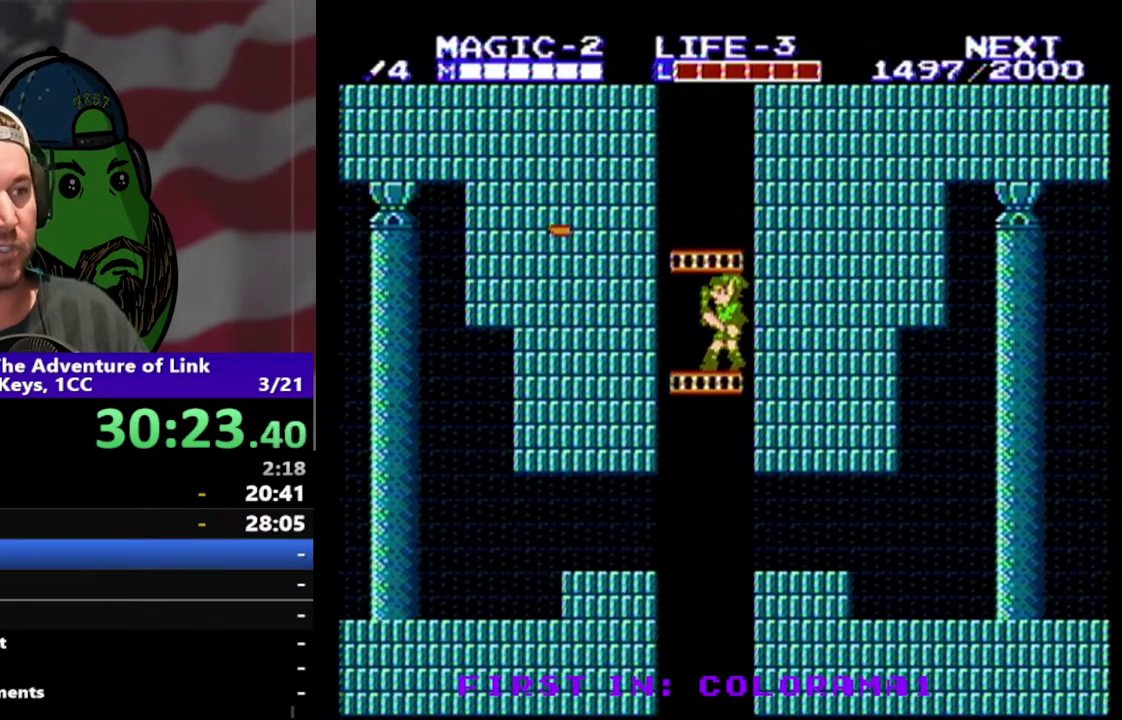
{"buttons": ["DPAD_DOWN"], "events": [[67, "B", "up"]]}
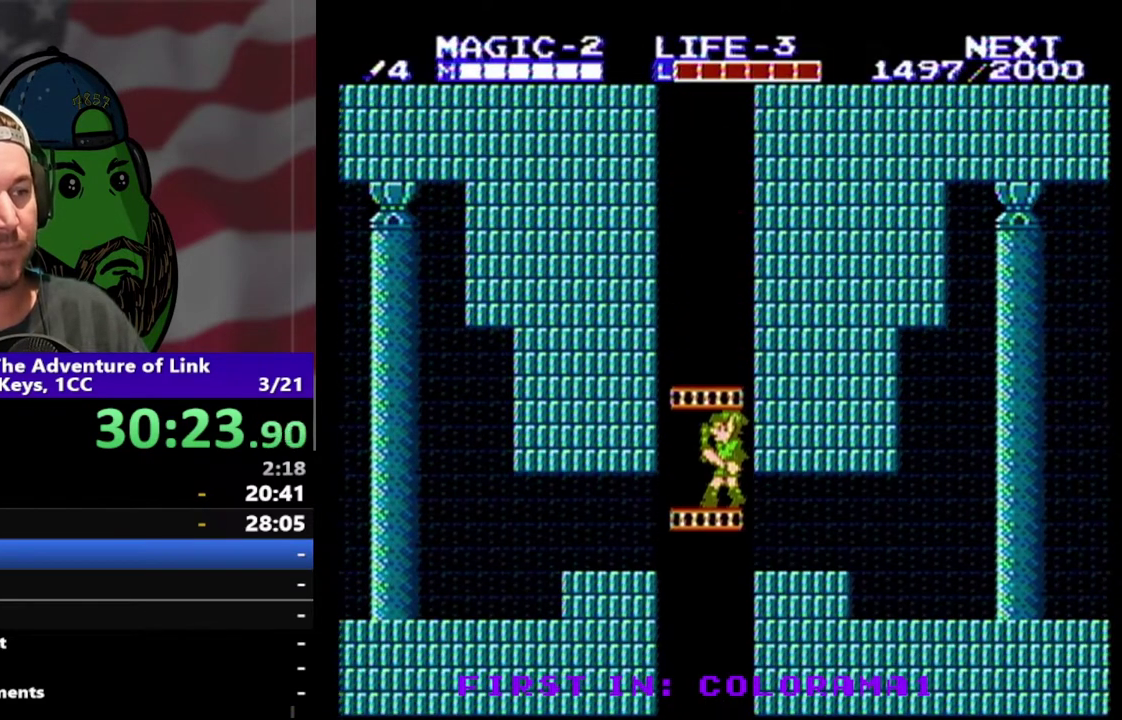
{"buttons": ["DPAD_DOWN"], "events": [[33, "DPAD_LEFT", "down"], [167, "DPAD_LEFT", "up"]]}
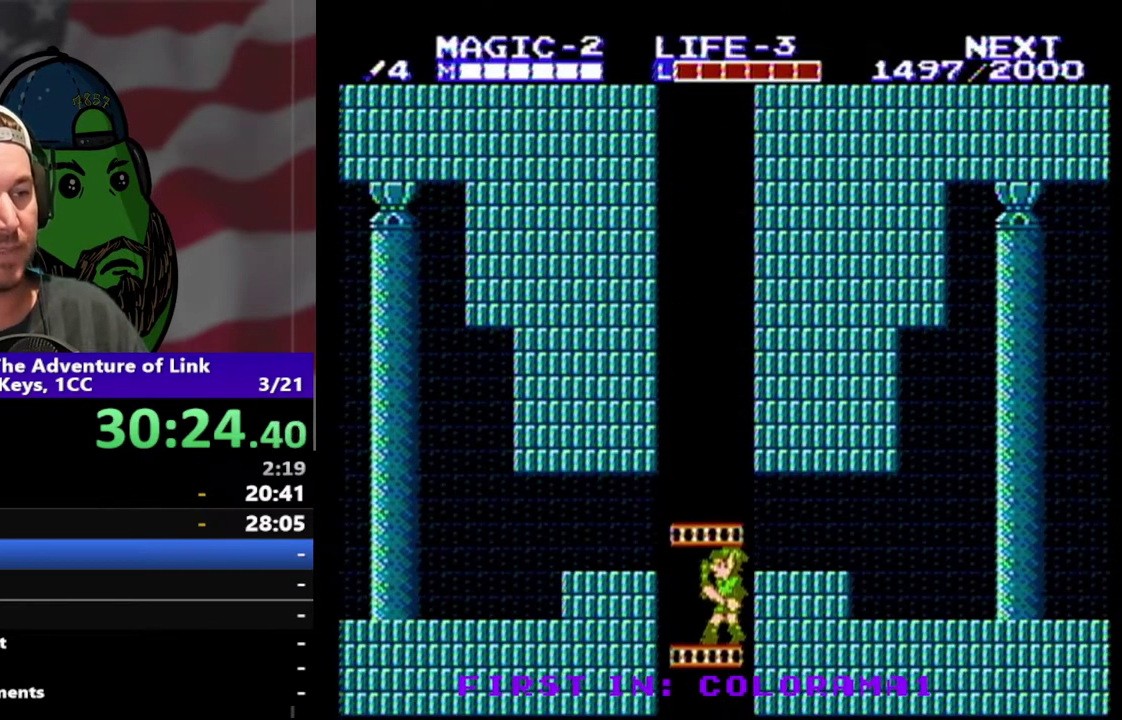
{"buttons": ["DPAD_DOWN", "DPAD_LEFT"], "events": [[100, "DPAD_LEFT", "down"]]}
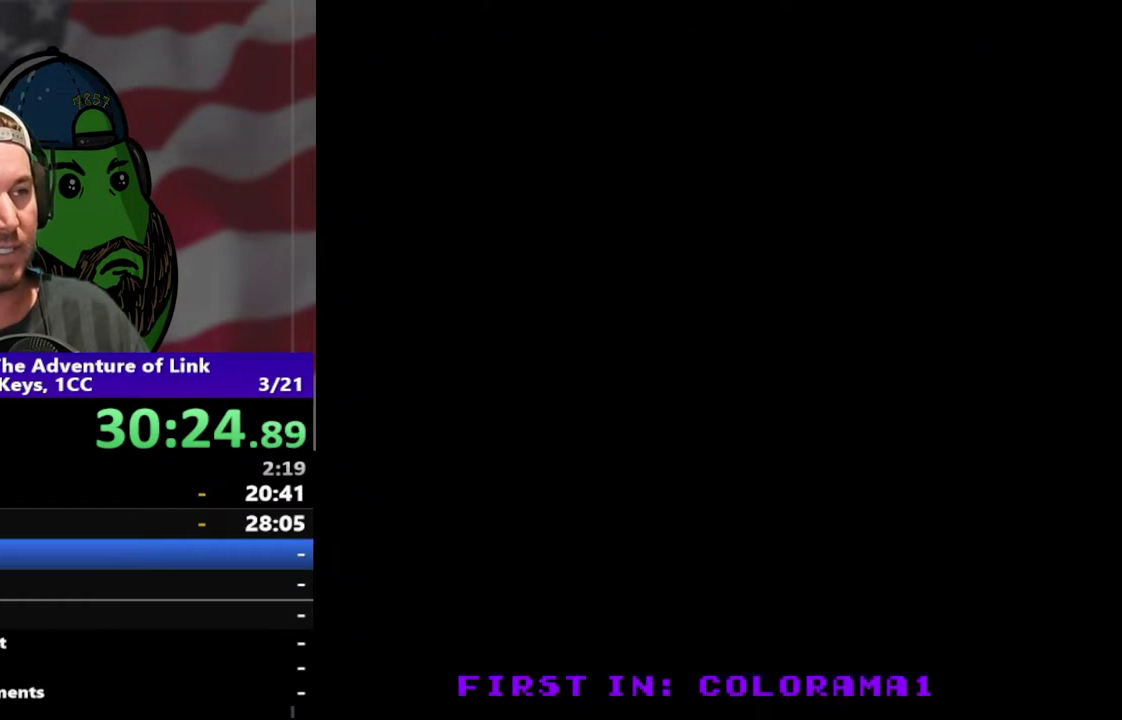
{"buttons": ["DPAD_DOWN", "DPAD_LEFT"], "events": []}
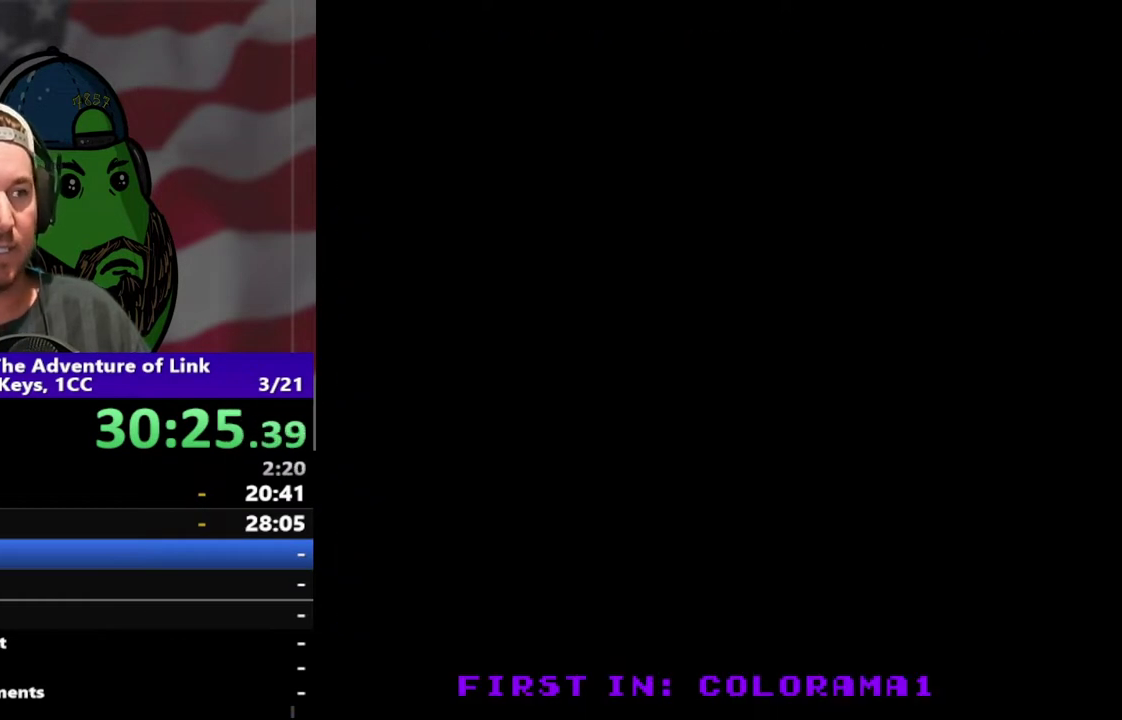
{"buttons": ["DPAD_DOWN", "DPAD_LEFT"], "events": []}
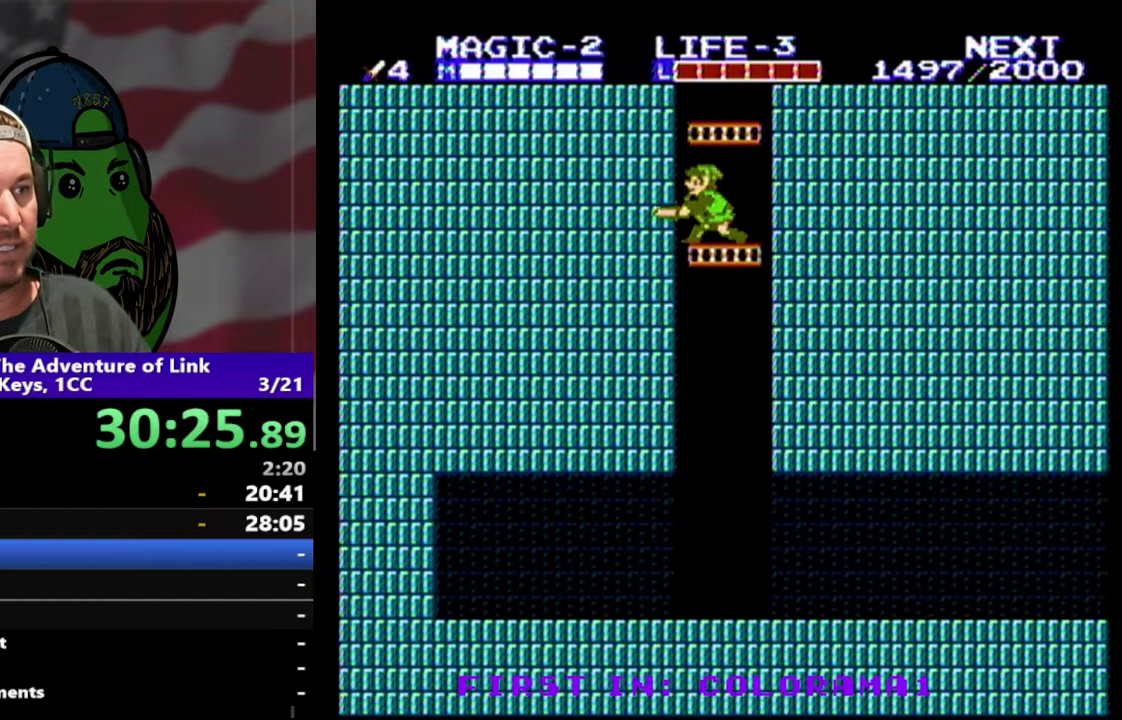
{"buttons": ["DPAD_DOWN"], "events": [[33, "B", "down"], [133, "DPAD_LEFT", "up"], [167, "B", "up"]]}
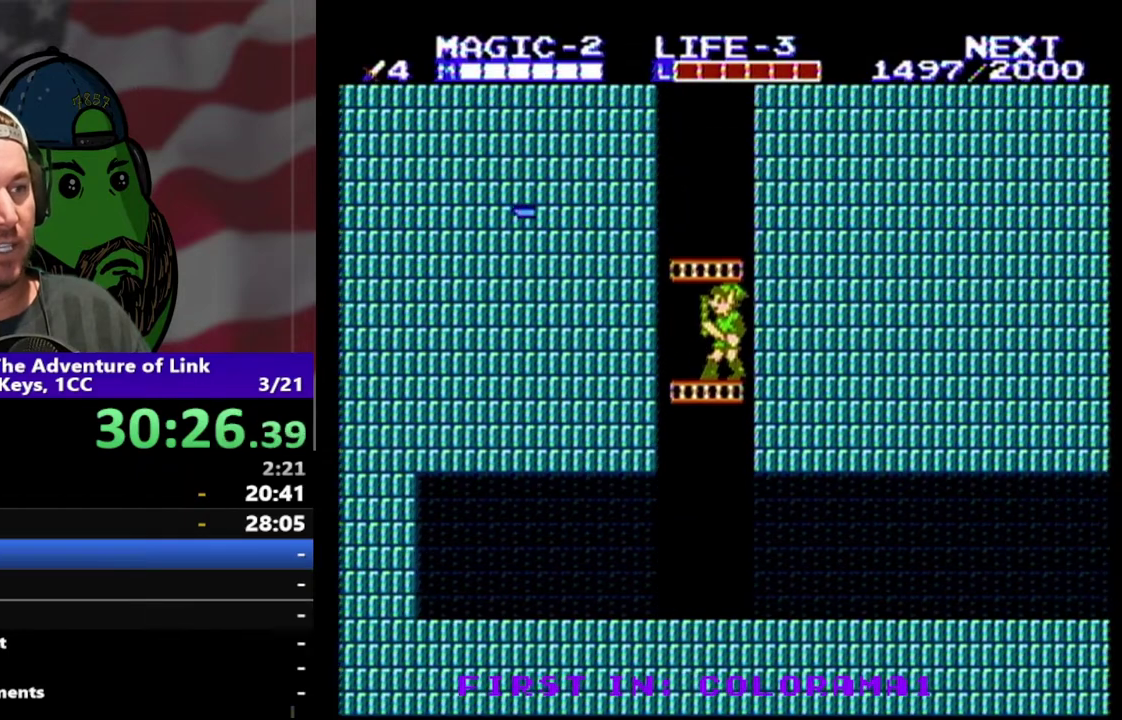
{"buttons": ["DPAD_DOWN"], "events": []}
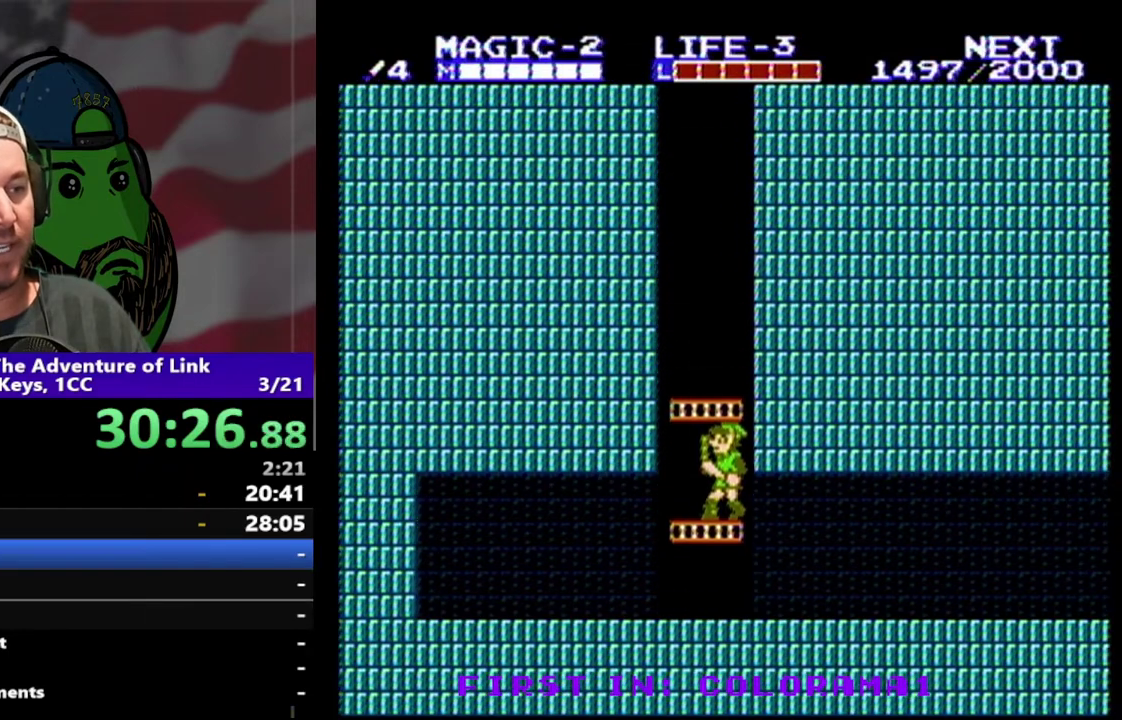
{"buttons": ["DPAD_RIGHT"], "events": [[233, "DPAD_RIGHT", "down"], [367, "DPAD_DOWN", "up"]]}